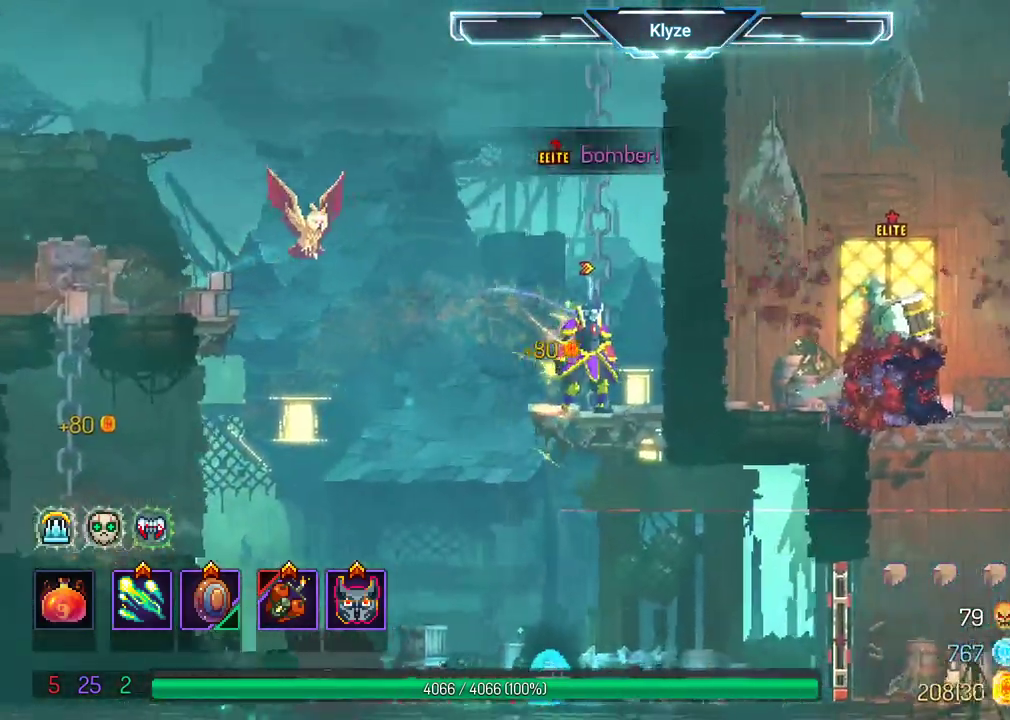
Gameplay with a controller (Xbox layout); each line is a JSON object with the inputs held at the frame after it. "events" lists button and stick changes between this image and that frame as [ms after this image, input, new state], when the widget could be followed in between. Not read: L3 R3.
{"buttons": ["A", "DPAD_LEFT"], "left_stick": "center", "right_stick": "center", "events": [[17, "DPAD_LEFT", "down"], [33, "A", "down"], [133, "A", "up"], [400, "A", "down"]]}
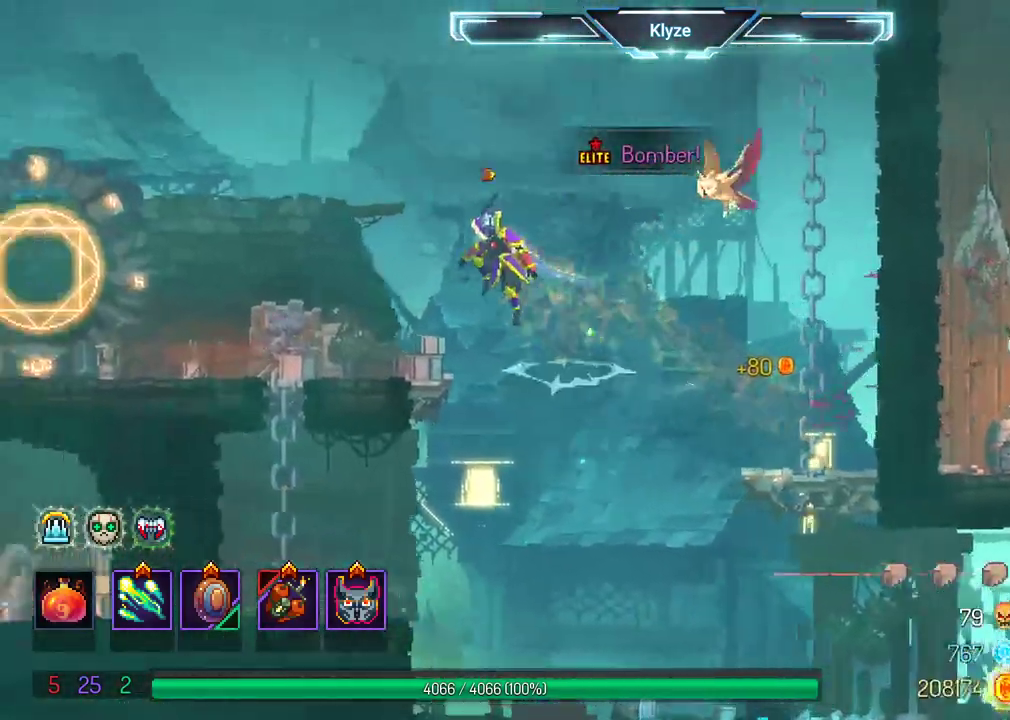
{"buttons": ["B", "X", "DPAD_RIGHT"], "left_stick": "center", "right_stick": "center", "events": [[100, "A", "up"], [183, "B", "down"], [350, "DPAD_DOWN", "down"], [383, "DPAD_LEFT", "up"], [383, "DPAD_RIGHT", "down"], [400, "DPAD_DOWN", "up"], [467, "X", "down"]]}
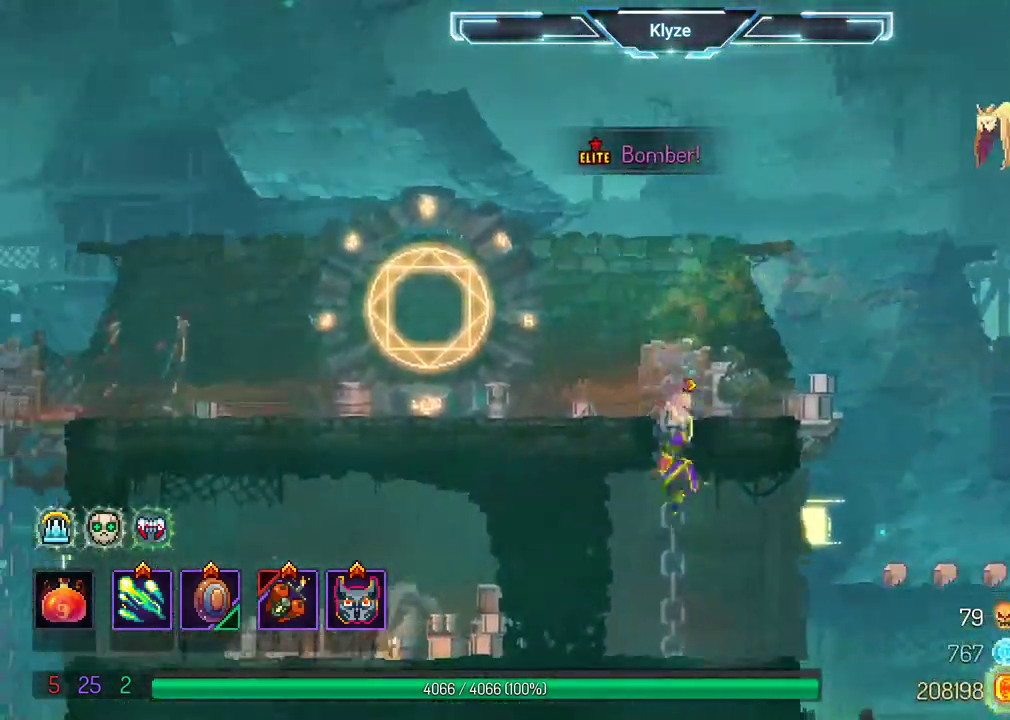
{"buttons": ["X"], "left_stick": "center", "right_stick": "center", "events": [[67, "DPAD_RIGHT", "up"], [67, "X", "up"], [150, "B", "up"], [150, "X", "down"], [250, "X", "up"], [333, "X", "down"], [417, "X", "up"], [500, "X", "down"]]}
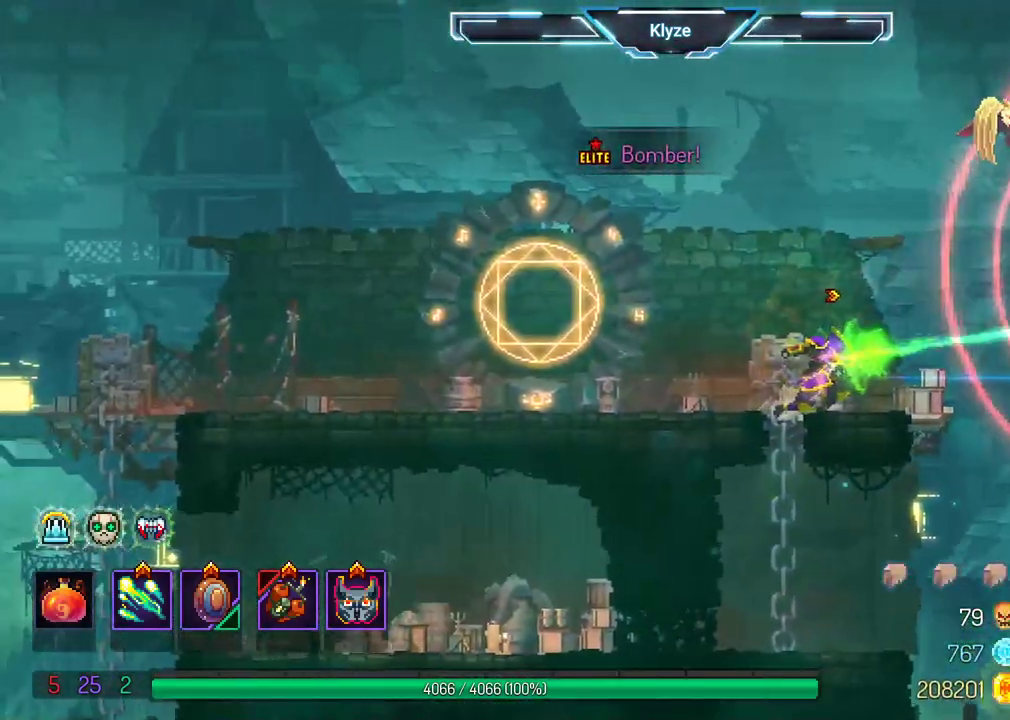
{"buttons": [], "left_stick": "center", "right_stick": "center", "events": [[100, "X", "up"], [183, "X", "down"], [283, "X", "up"], [350, "X", "down"], [467, "X", "up"]]}
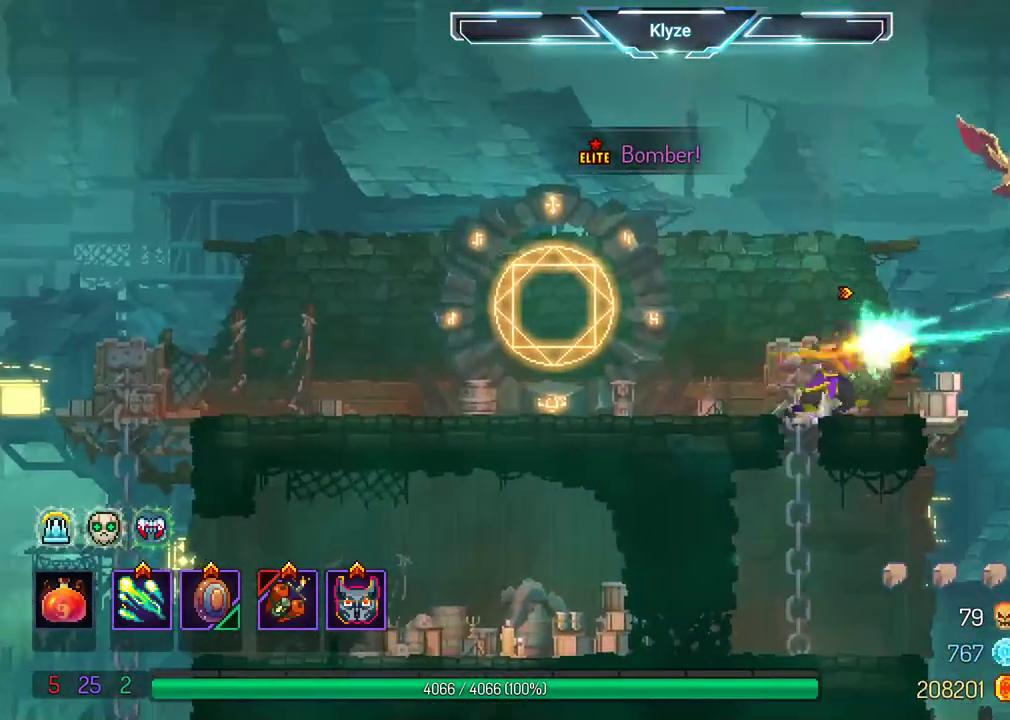
{"buttons": [], "left_stick": "center", "right_stick": "center", "events": []}
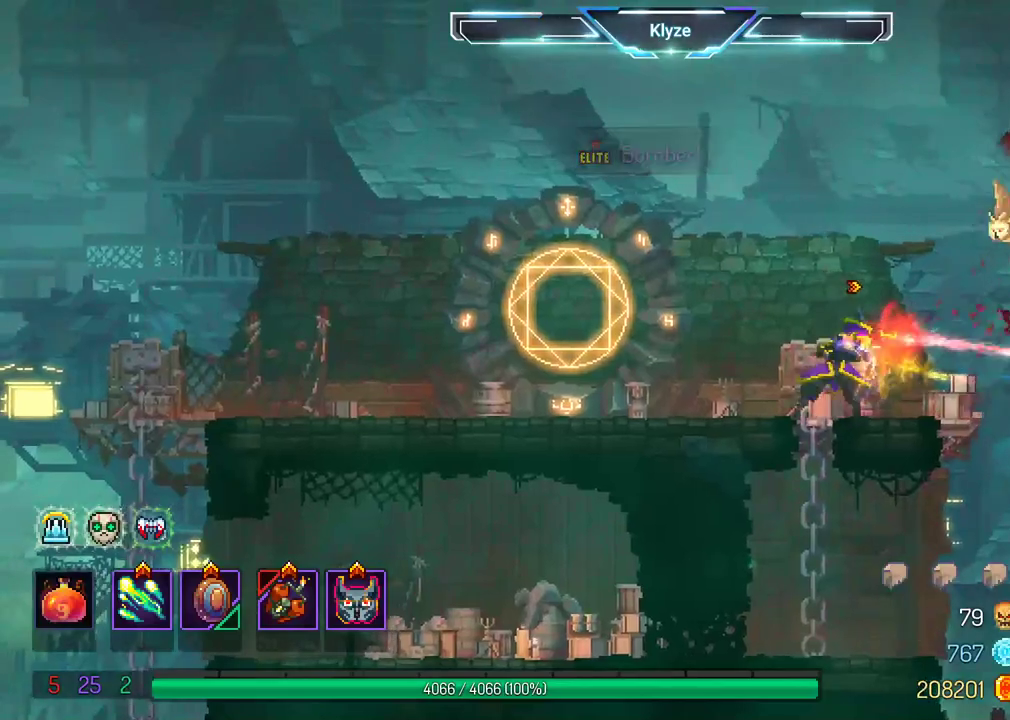
{"buttons": [], "left_stick": "center", "right_stick": "center", "events": []}
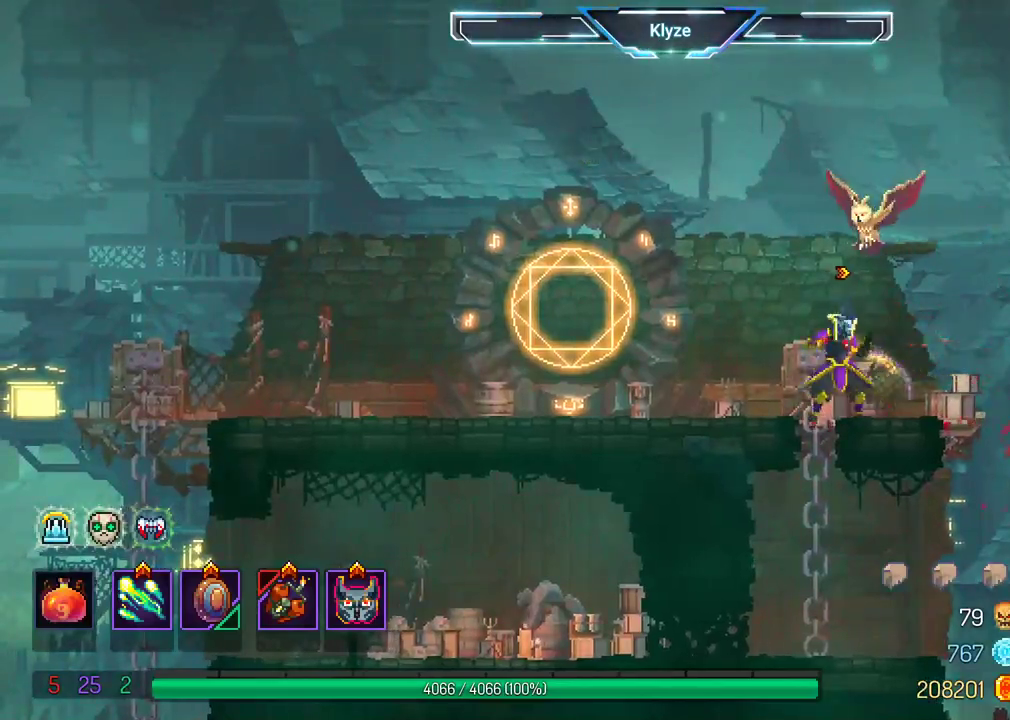
{"buttons": [], "left_stick": "center", "right_stick": "center", "events": []}
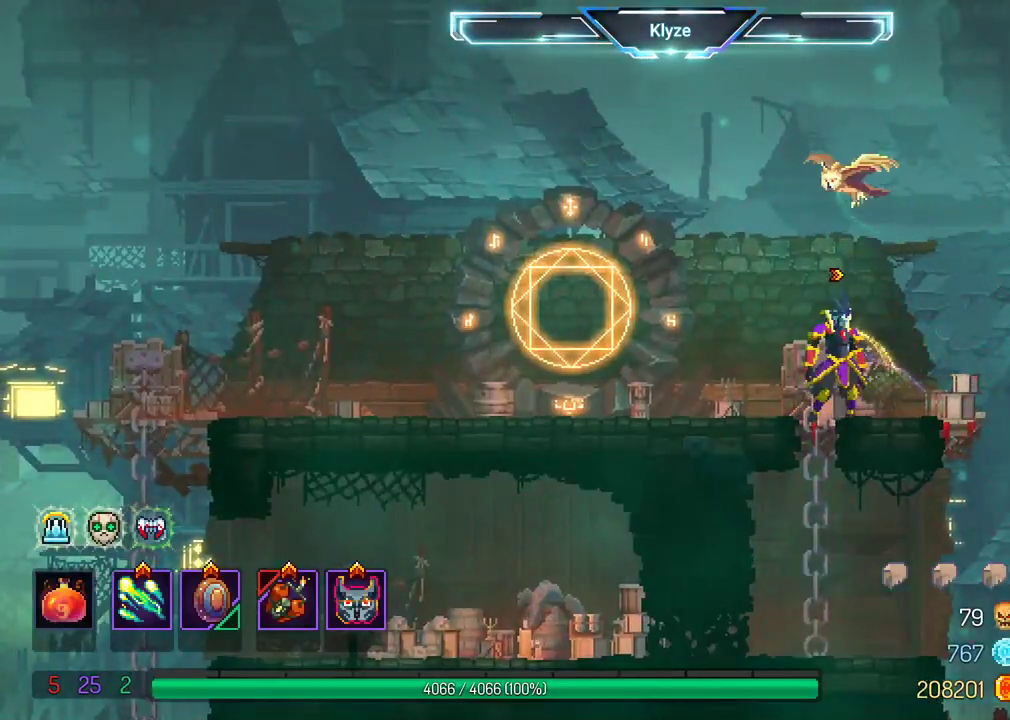
{"buttons": [], "left_stick": "center", "right_stick": "center", "events": [[183, "R2", "down"], [283, "R2", "up"], [333, "R2", "down"], [467, "R2", "up"]]}
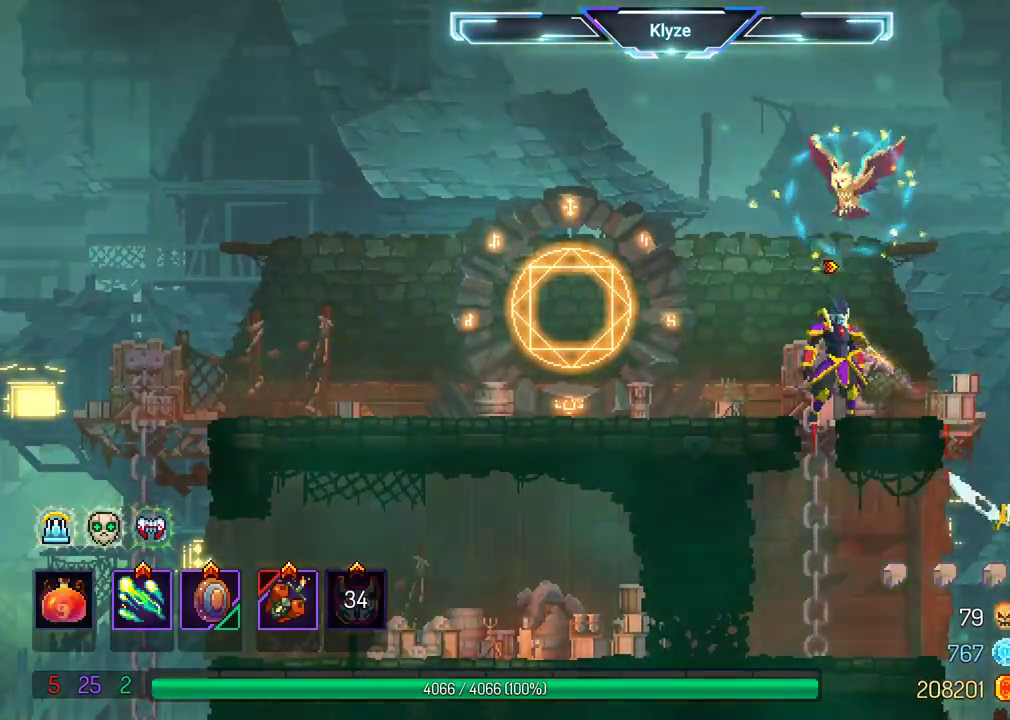
{"buttons": [], "left_stick": "center", "right_stick": "center", "events": [[83, "X", "down"], [217, "X", "up"]]}
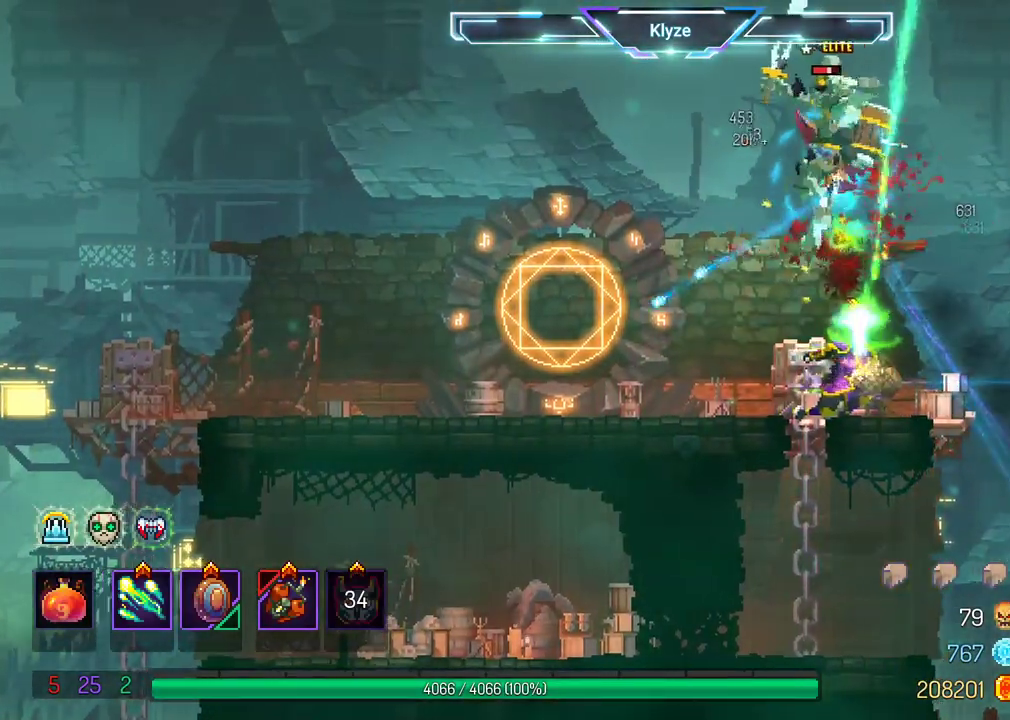
{"buttons": [], "left_stick": "center", "right_stick": "center", "events": [[33, "DPAD_LEFT", "down"], [67, "B", "down"], [233, "B", "up"], [500, "DPAD_LEFT", "up"]]}
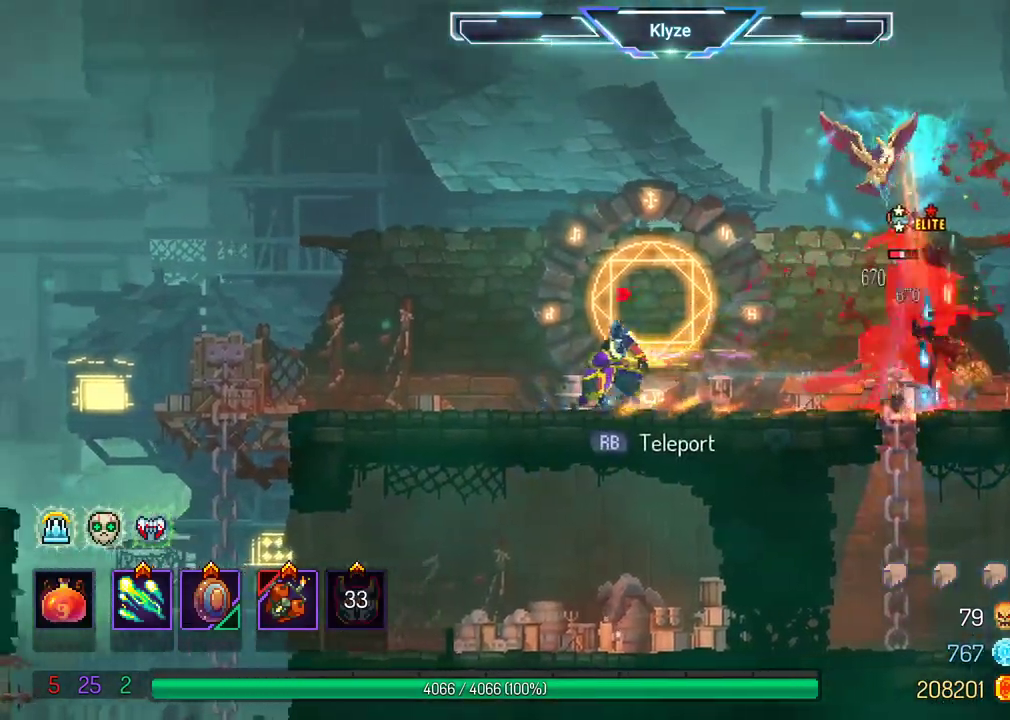
{"buttons": ["X"], "left_stick": "center", "right_stick": "center", "events": [[50, "DPAD_RIGHT", "down"], [50, "X", "down"], [167, "X", "up"], [183, "DPAD_RIGHT", "up"], [233, "X", "down"], [350, "X", "up"], [417, "X", "down"]]}
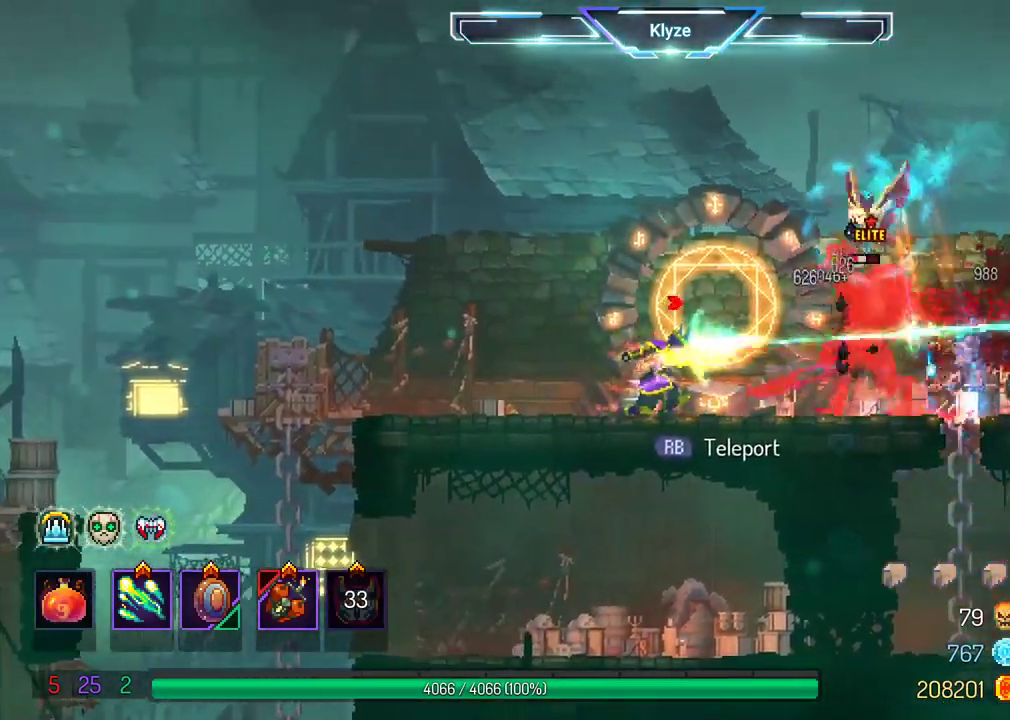
{"buttons": ["B", "DPAD_LEFT"], "left_stick": "center", "right_stick": "center", "events": [[17, "X", "up"], [117, "X", "down"], [217, "X", "up"], [433, "B", "down"], [433, "DPAD_LEFT", "down"]]}
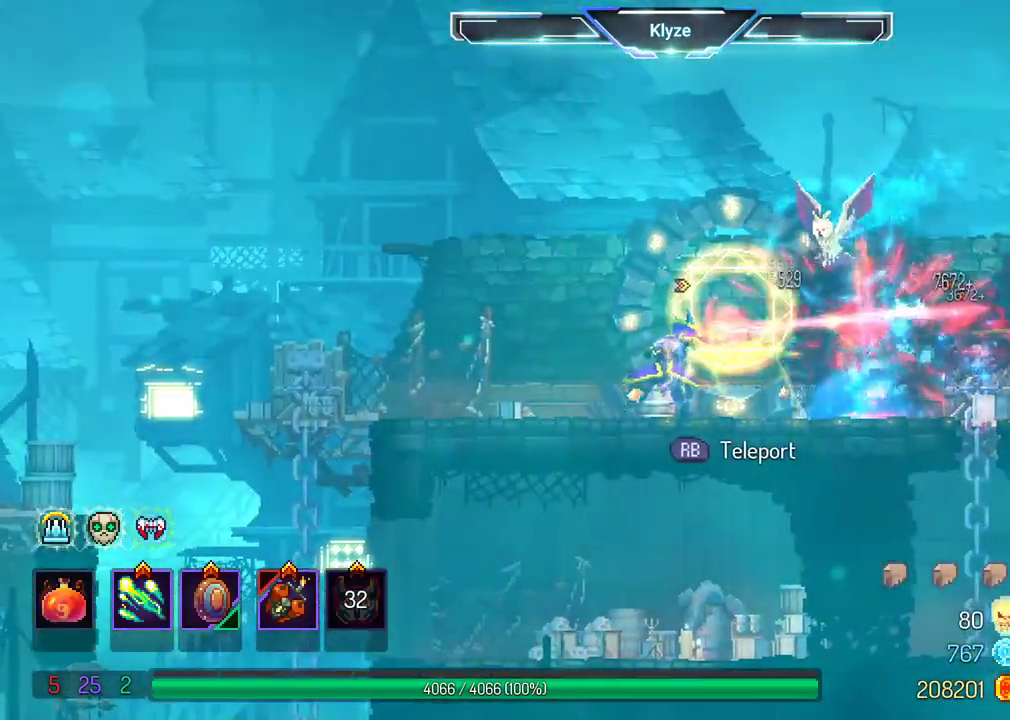
{"buttons": ["A"], "left_stick": "center", "right_stick": "center", "events": [[50, "B", "up"], [150, "B", "down"], [417, "A", "down"], [417, "B", "up"], [417, "DPAD_LEFT", "up"]]}
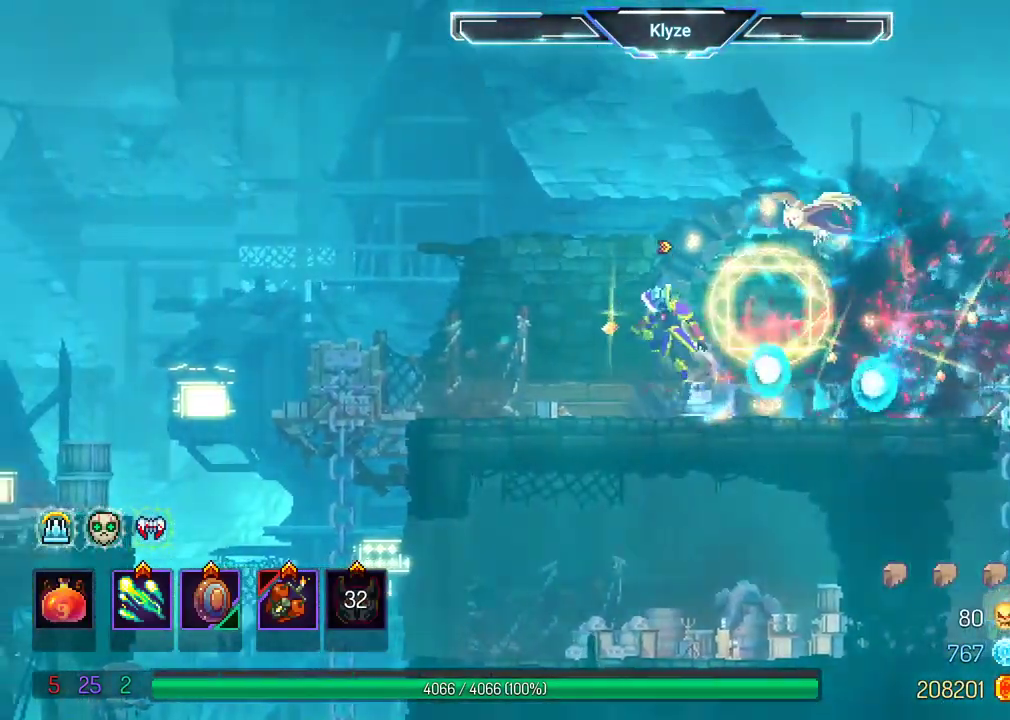
{"buttons": ["B", "DPAD_RIGHT"], "left_stick": "center", "right_stick": "center", "events": [[17, "DPAD_RIGHT", "down"], [33, "A", "up"], [250, "A", "down"], [383, "A", "up"], [483, "B", "down"]]}
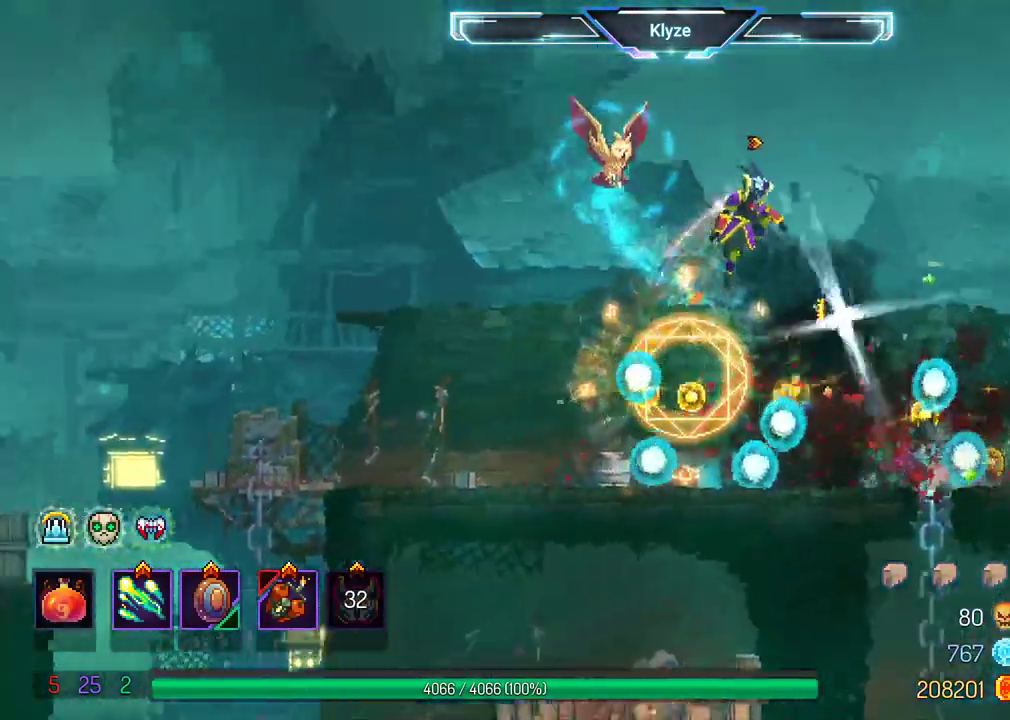
{"buttons": [], "left_stick": "center", "right_stick": "center", "events": [[150, "DPAD_RIGHT", "up"], [167, "B", "up"], [333, "DPAD_LEFT", "down"], [483, "DPAD_LEFT", "up"]]}
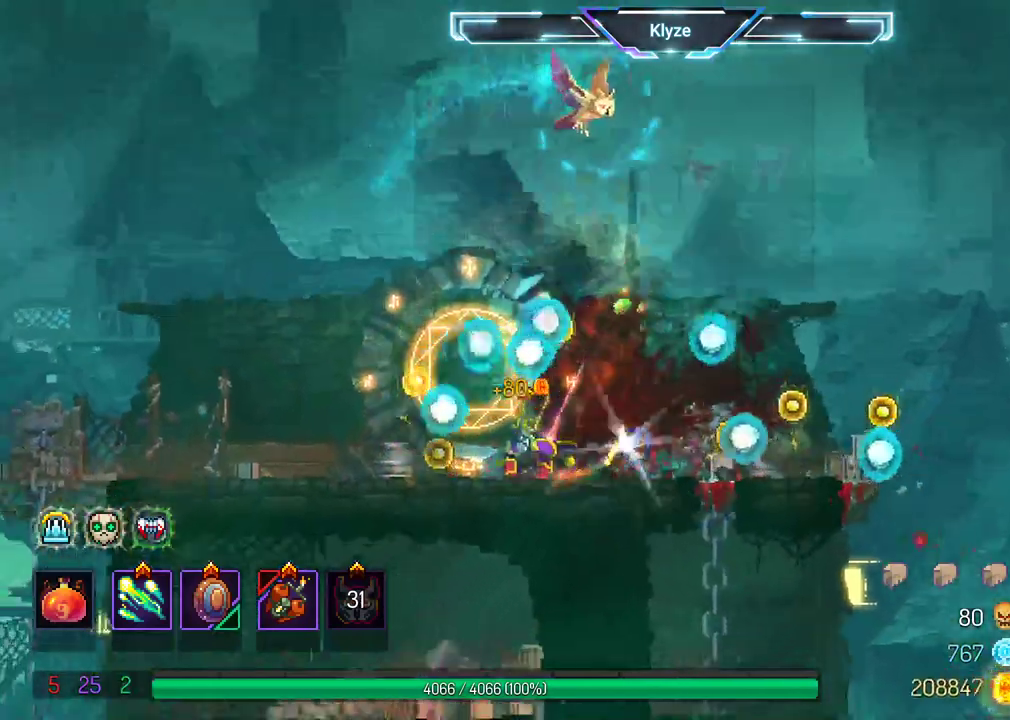
{"buttons": [], "left_stick": "center", "right_stick": "center", "events": [[217, "DPAD_RIGHT", "down"], [350, "DPAD_RIGHT", "up"]]}
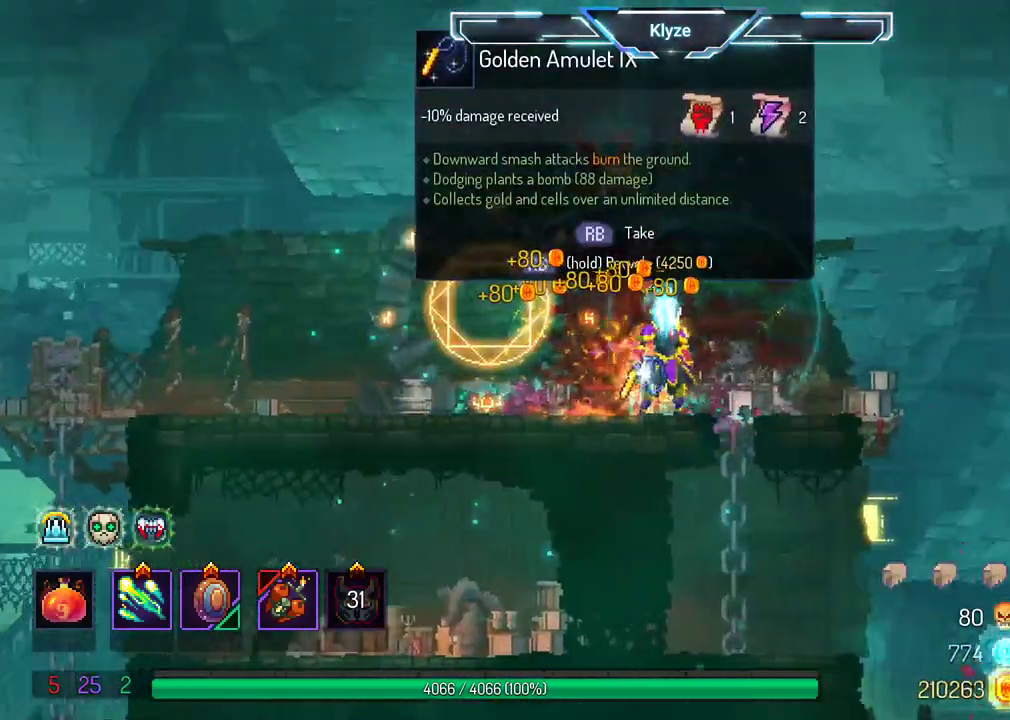
{"buttons": ["R1"], "left_stick": "center", "right_stick": "center", "events": [[417, "R1", "down"]]}
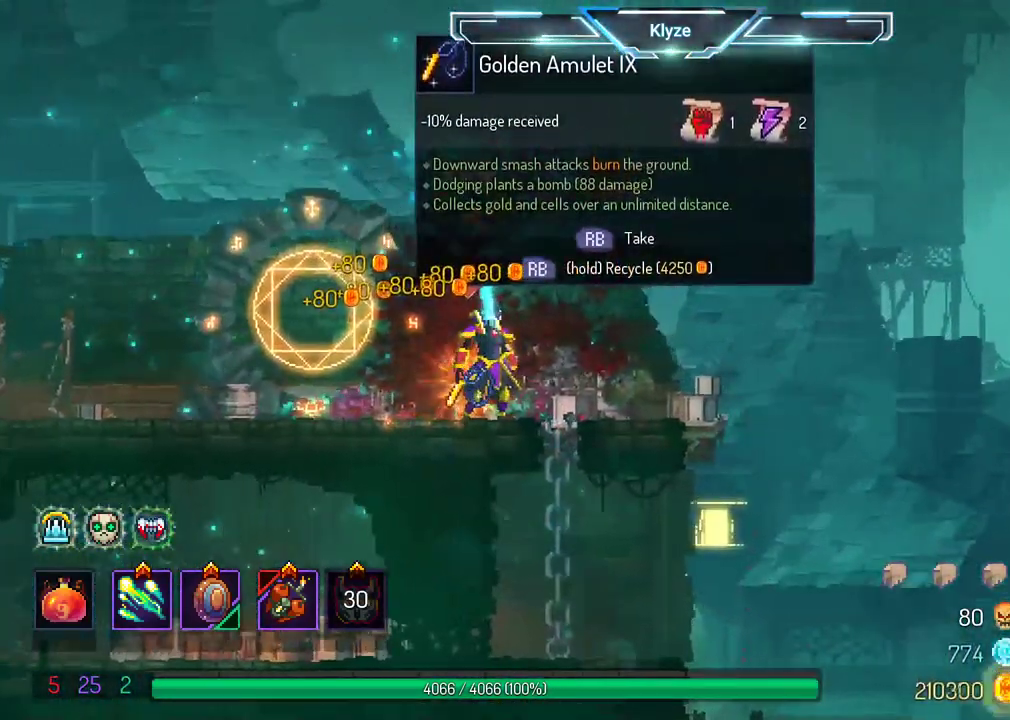
{"buttons": [], "left_stick": "center", "right_stick": "center", "events": [[67, "R1", "up"]]}
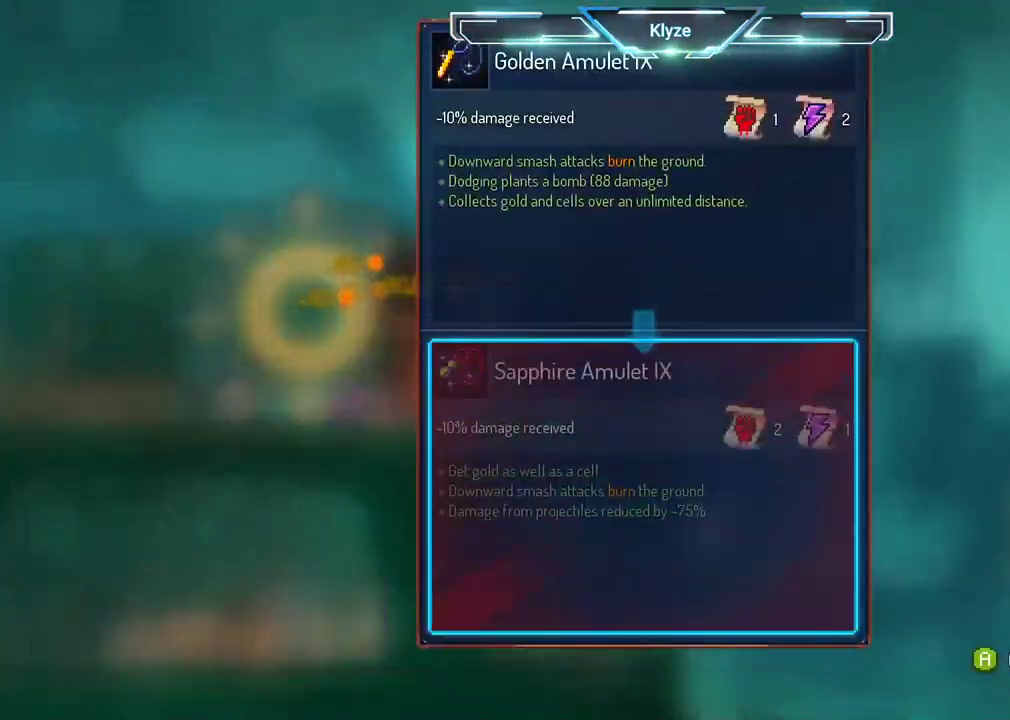
{"buttons": [], "left_stick": "center", "right_stick": "center", "events": []}
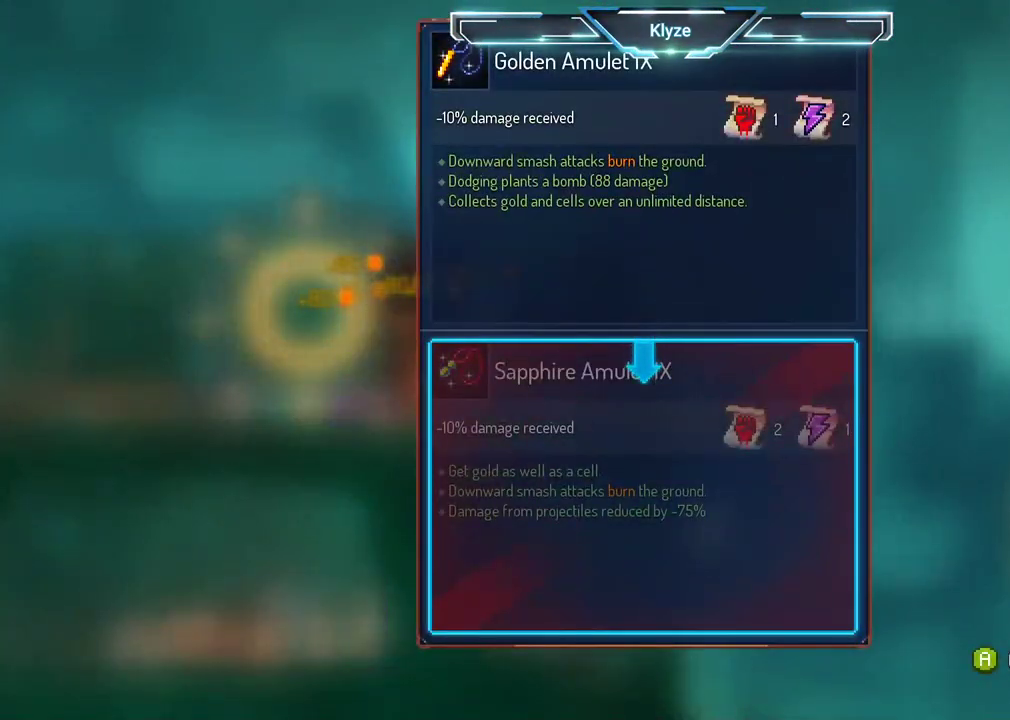
{"buttons": [], "left_stick": "center", "right_stick": "center", "events": []}
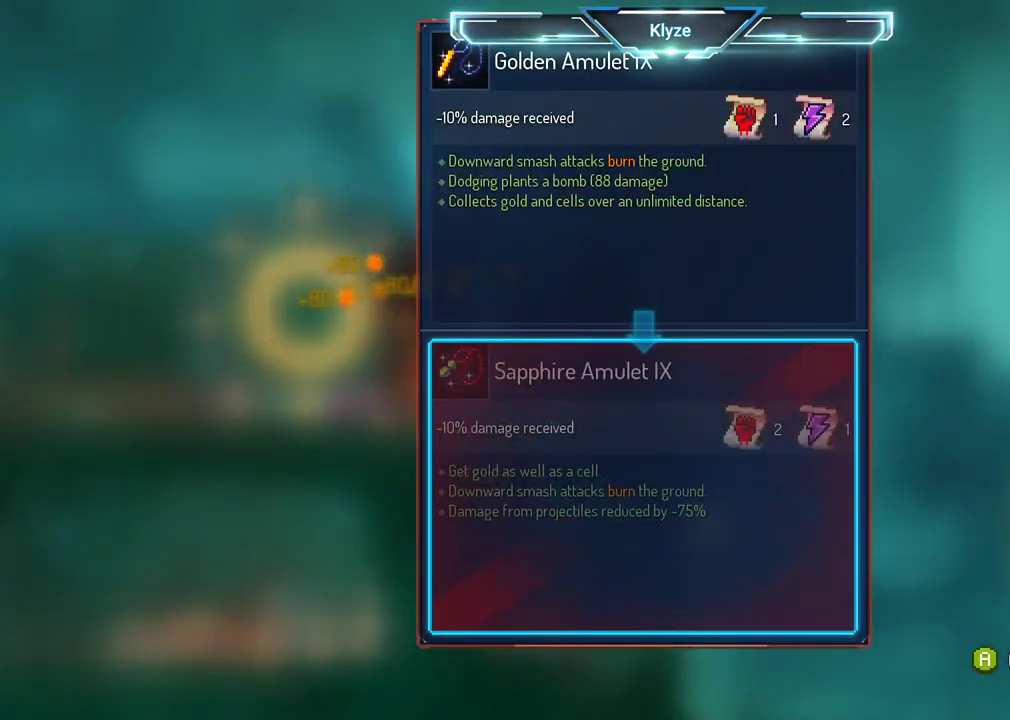
{"buttons": [], "left_stick": "center", "right_stick": "center", "events": []}
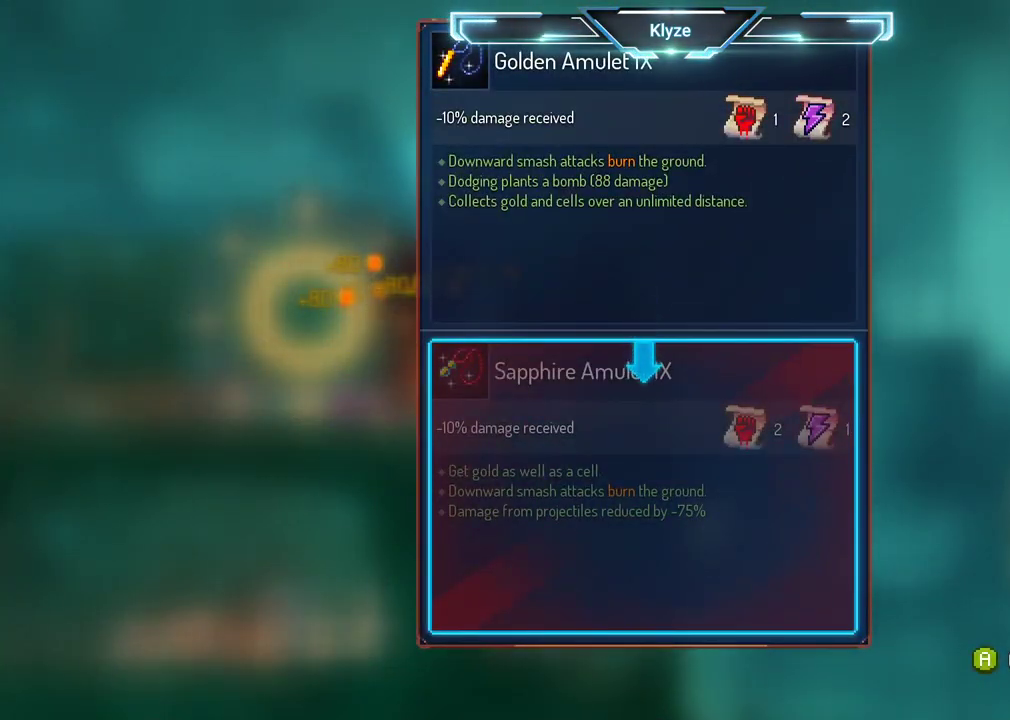
{"buttons": [], "left_stick": "center", "right_stick": "center", "events": []}
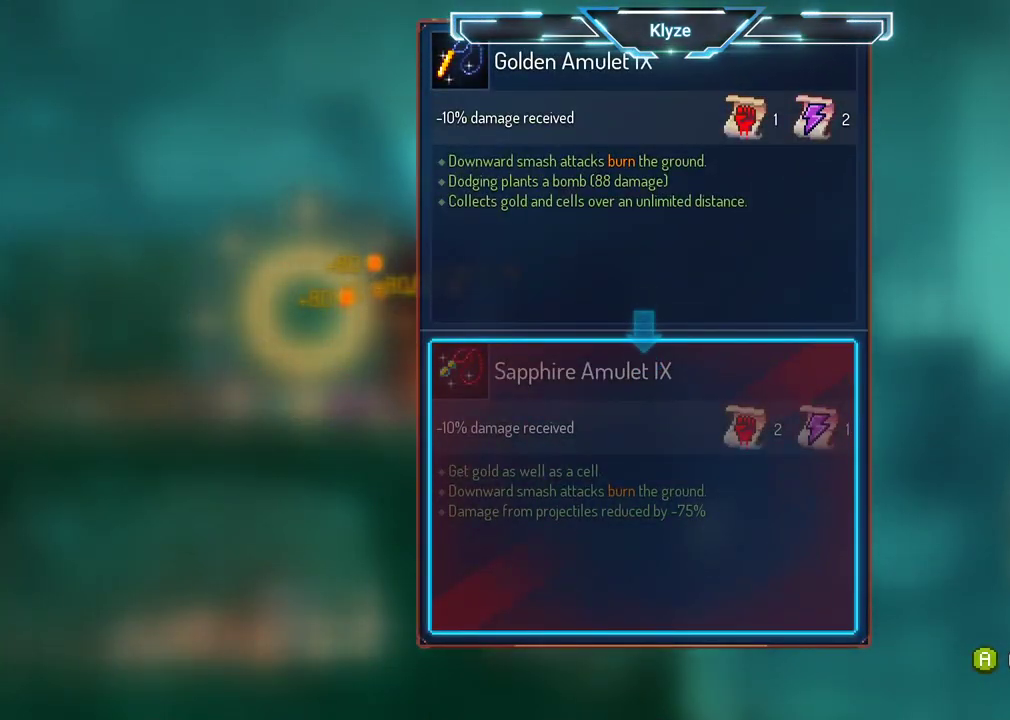
{"buttons": [], "left_stick": "center", "right_stick": "center", "events": [[217, "A", "down"], [300, "A", "up"]]}
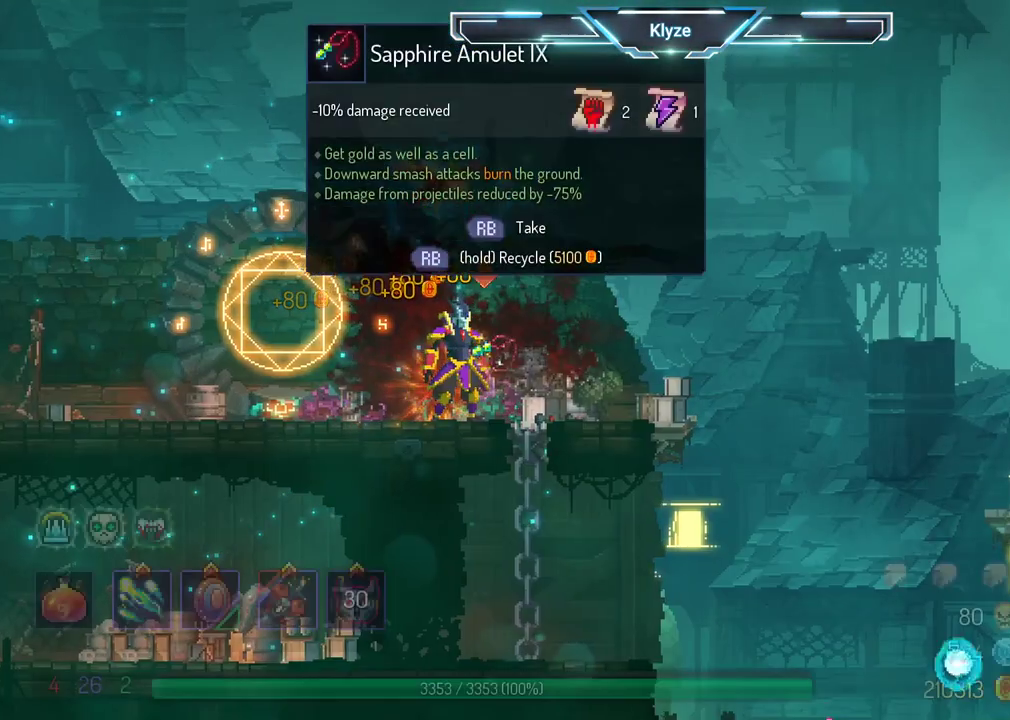
{"buttons": [], "left_stick": "center", "right_stick": "center", "events": []}
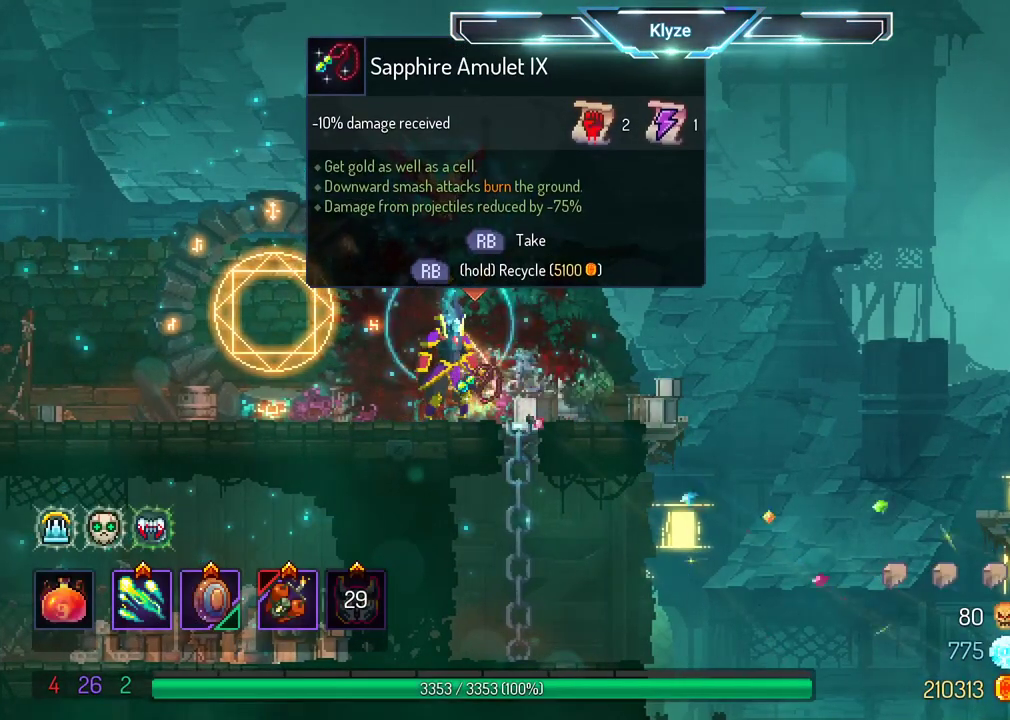
{"buttons": [], "left_stick": "center", "right_stick": "center", "events": []}
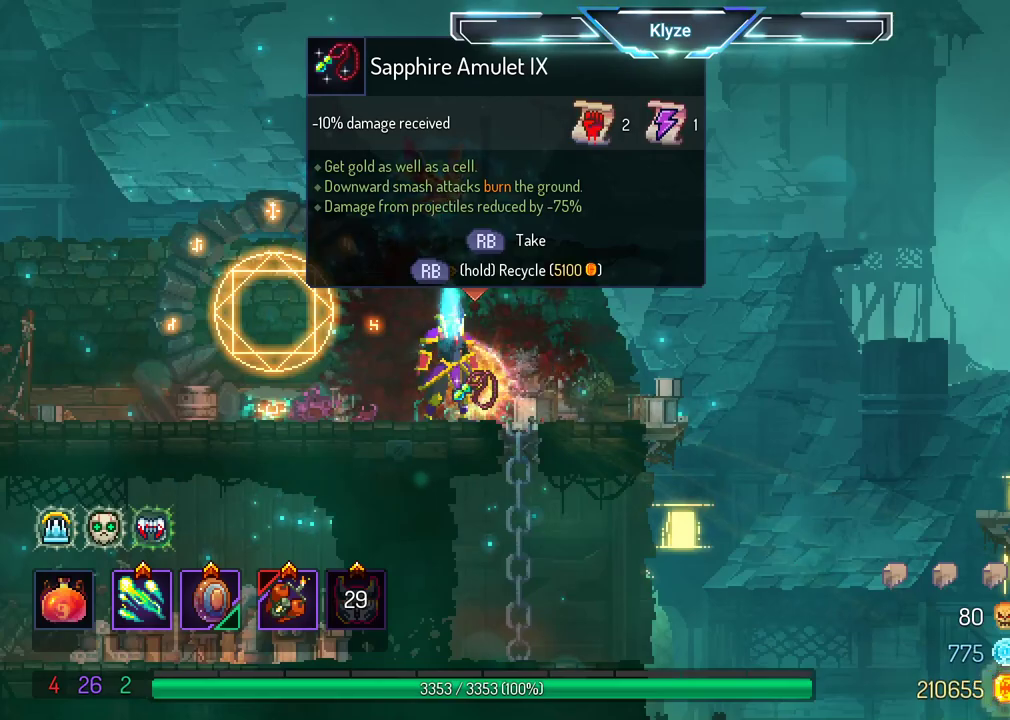
{"buttons": [], "left_stick": "center", "right_stick": "center", "events": [[150, "R1", "down"], [267, "R1", "up"]]}
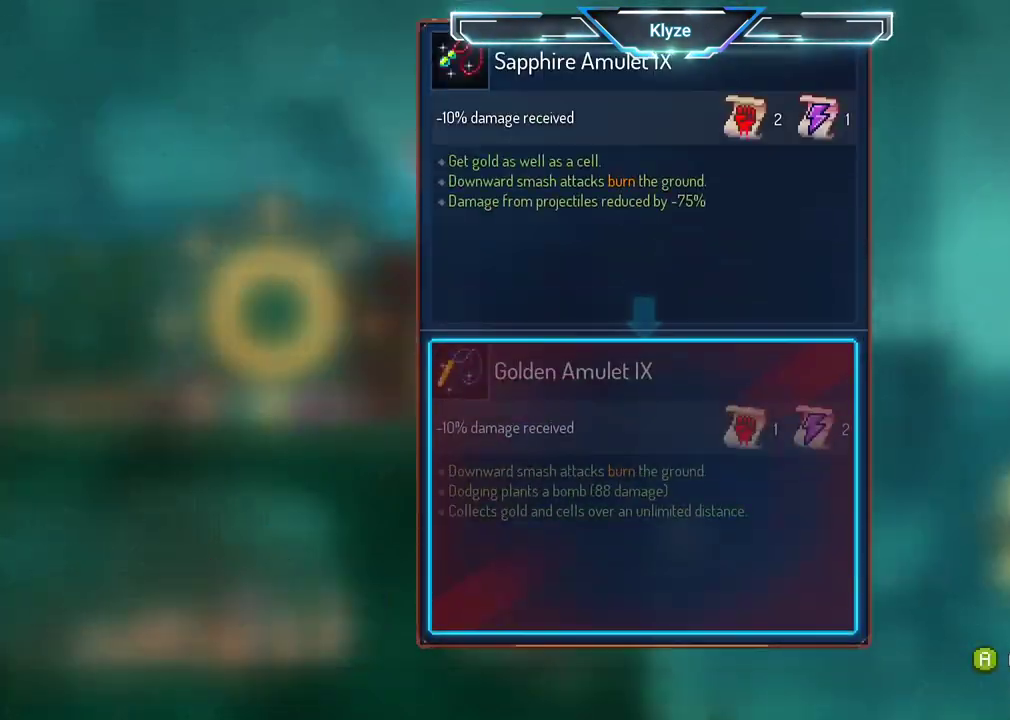
{"buttons": [], "left_stick": "center", "right_stick": "center", "events": [[17, "A", "down"], [117, "A", "up"]]}
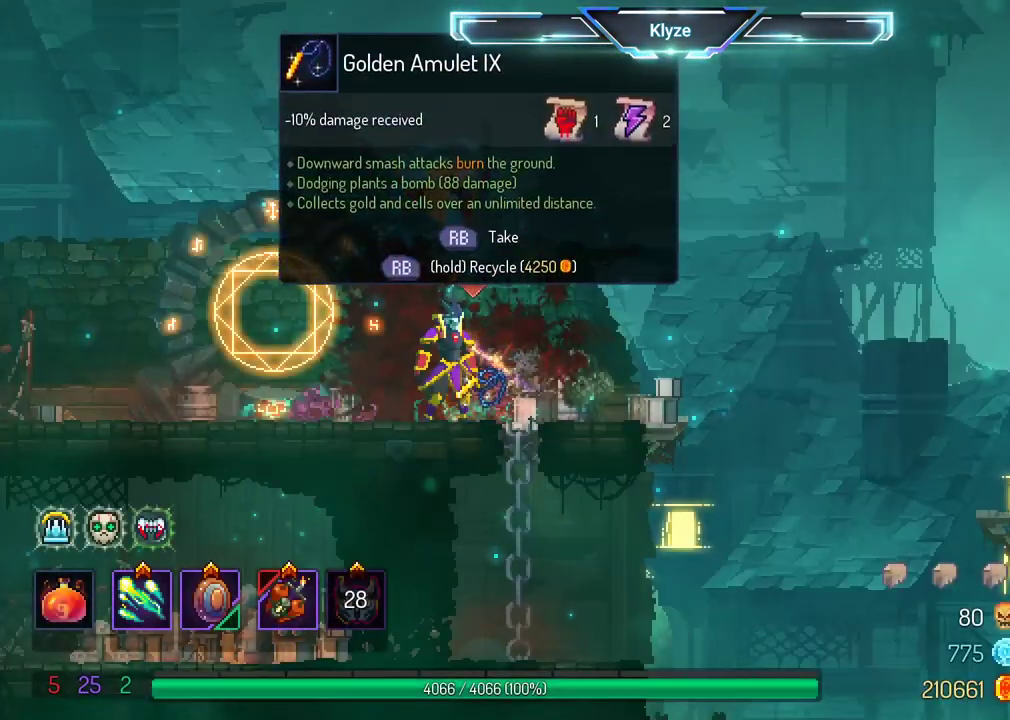
{"buttons": [], "left_stick": "center", "right_stick": "center", "events": []}
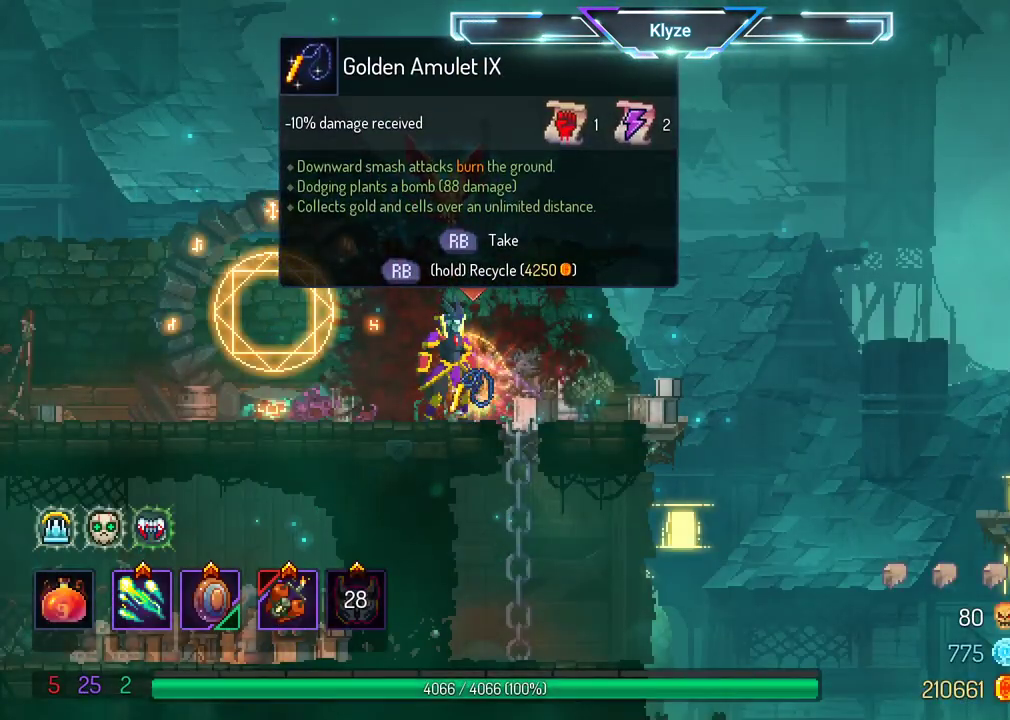
{"buttons": ["R1"], "left_stick": "center", "right_stick": "center", "events": [[183, "R1", "down"]]}